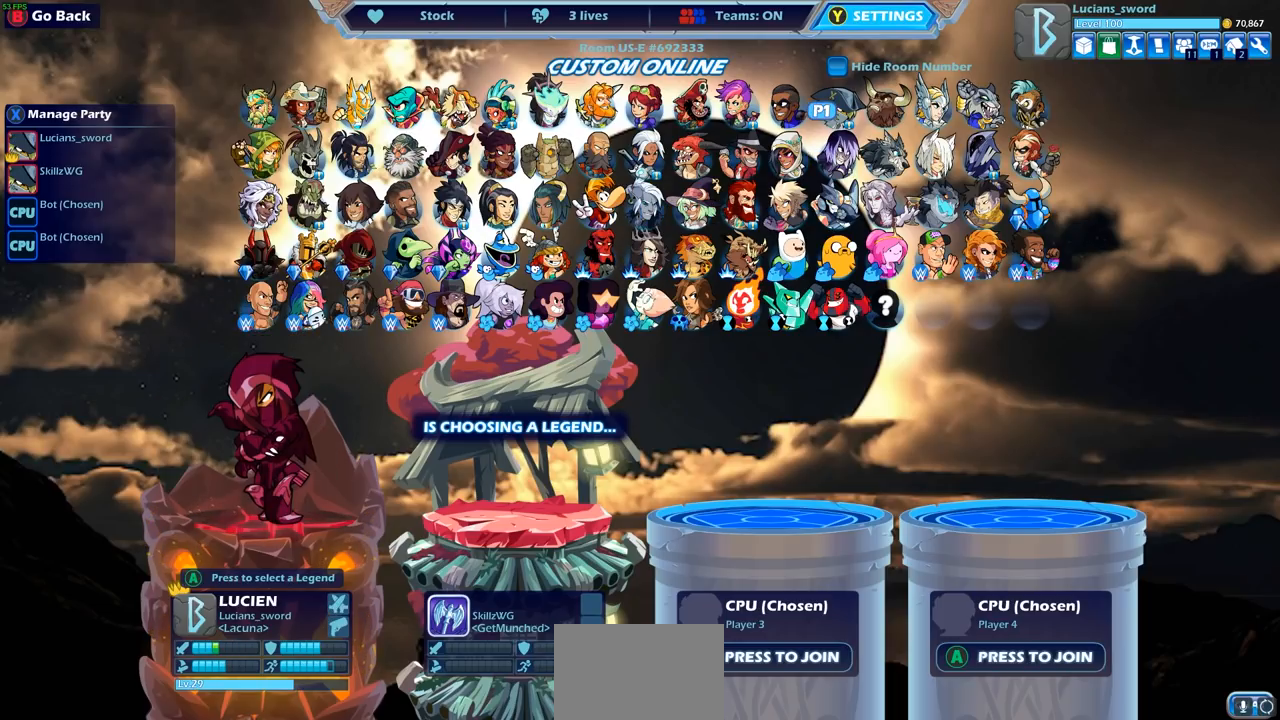
Gameplay with a controller (PlayStation layout); each line is a JSON object with the inputs held at the frame after it. "events" lists button and stick changes between this image and that frame as [ms after this image, input, new state], when the widget could be followed in between.
{"buttons": [], "left_stick": "center", "right_stick": "center", "events": [[67, "DPAD_RIGHT", "down"], [133, "DPAD_RIGHT", "up"], [233, "DPAD_RIGHT", "down"], [317, "DPAD_RIGHT", "up"]]}
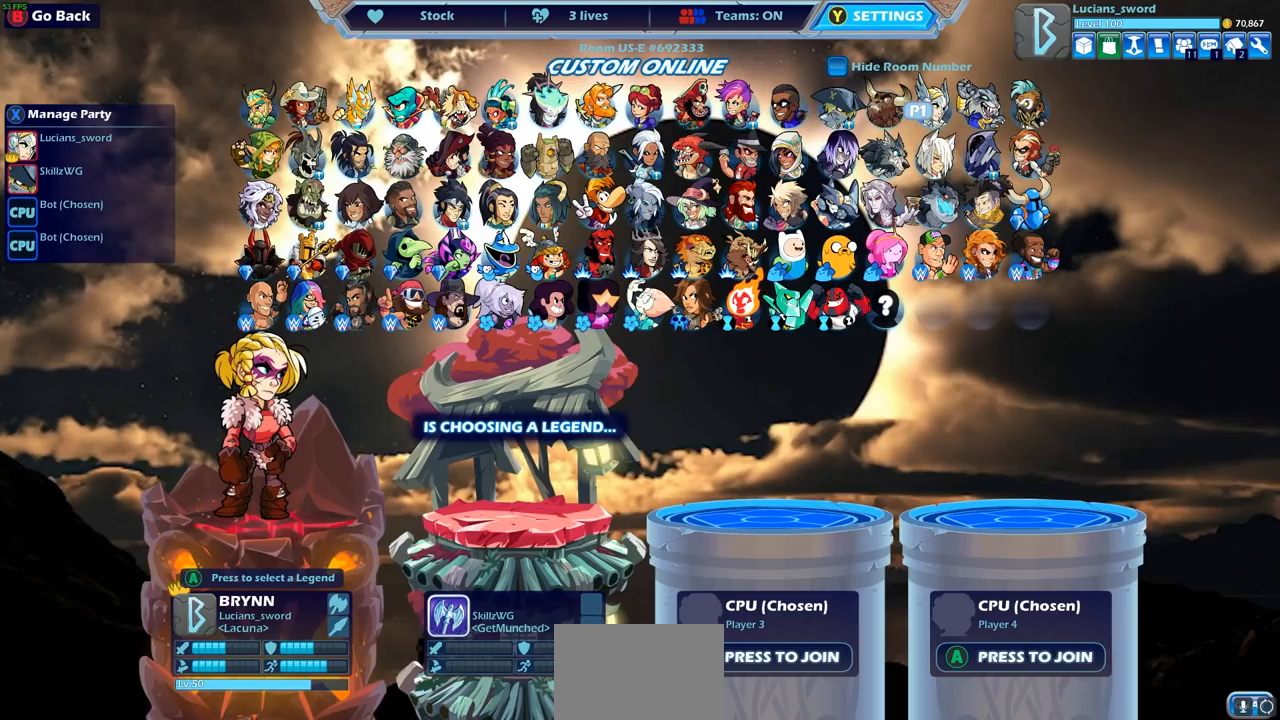
{"buttons": [], "left_stick": "center", "right_stick": "center", "events": [[417, "CROSS", "down"], [483, "CROSS", "up"]]}
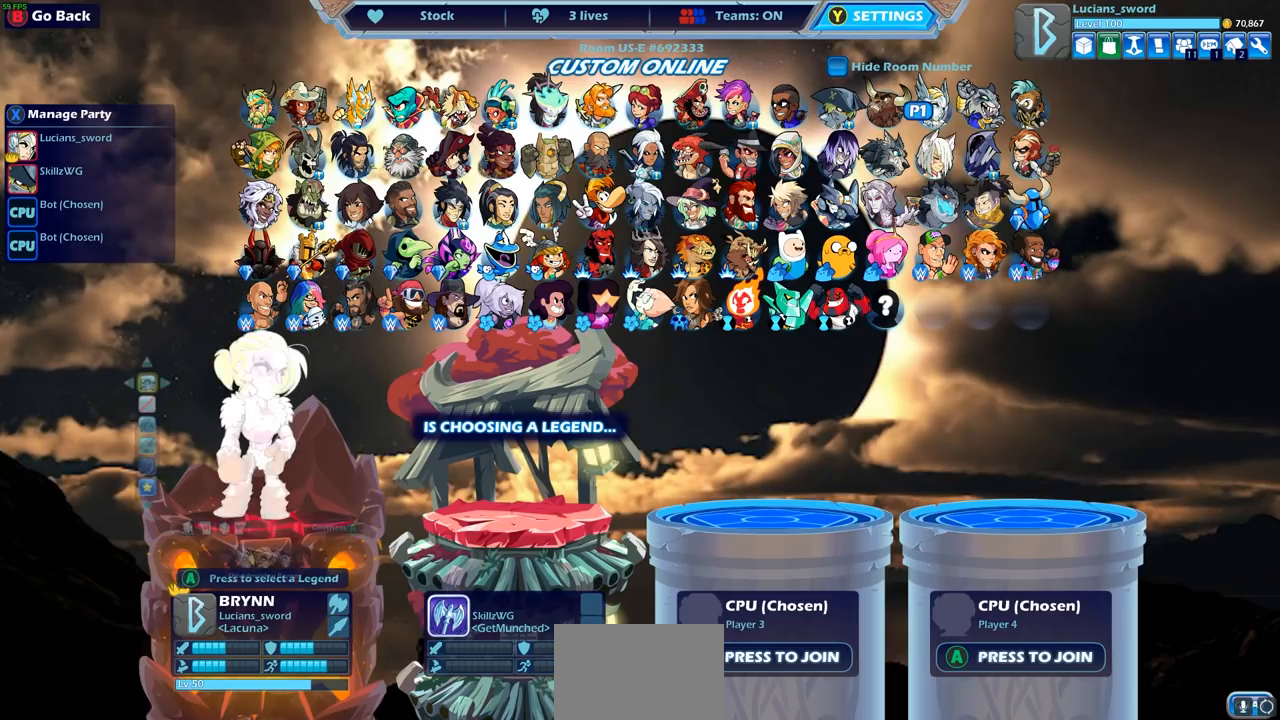
{"buttons": [], "left_stick": "center", "right_stick": "center", "events": []}
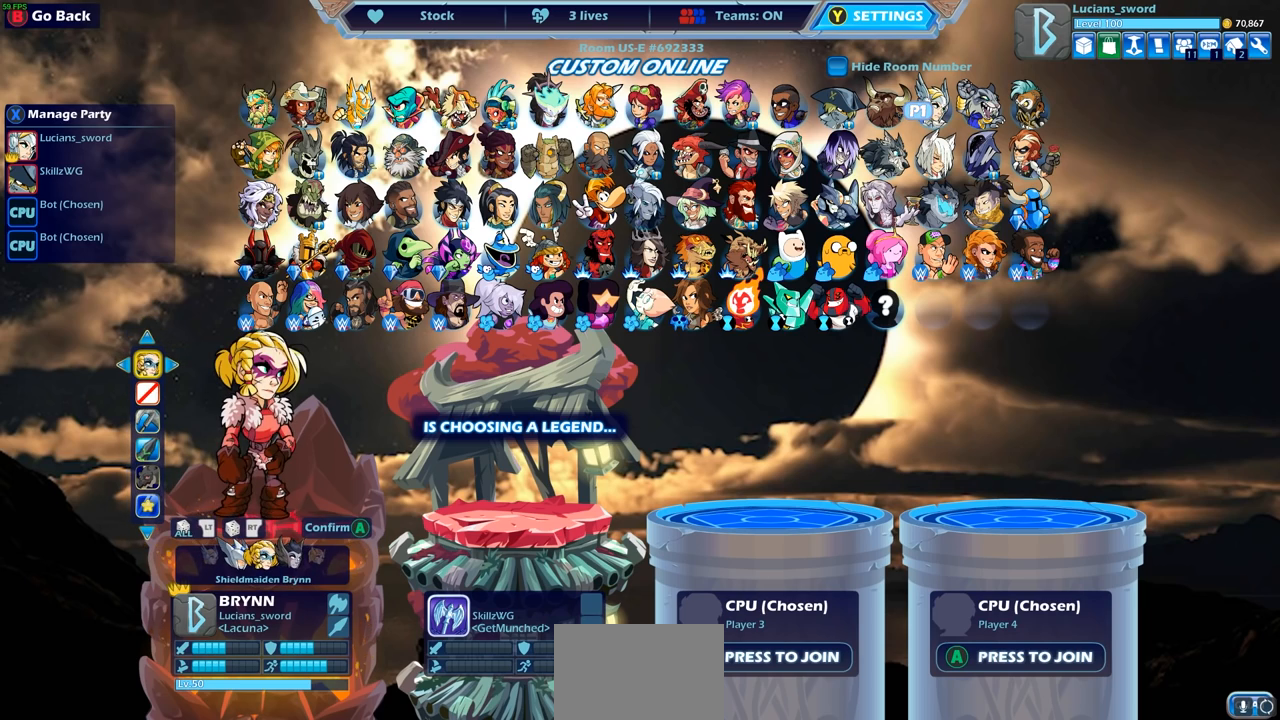
{"buttons": ["CROSS"], "left_stick": "center", "right_stick": "center", "events": [[500, "CROSS", "down"]]}
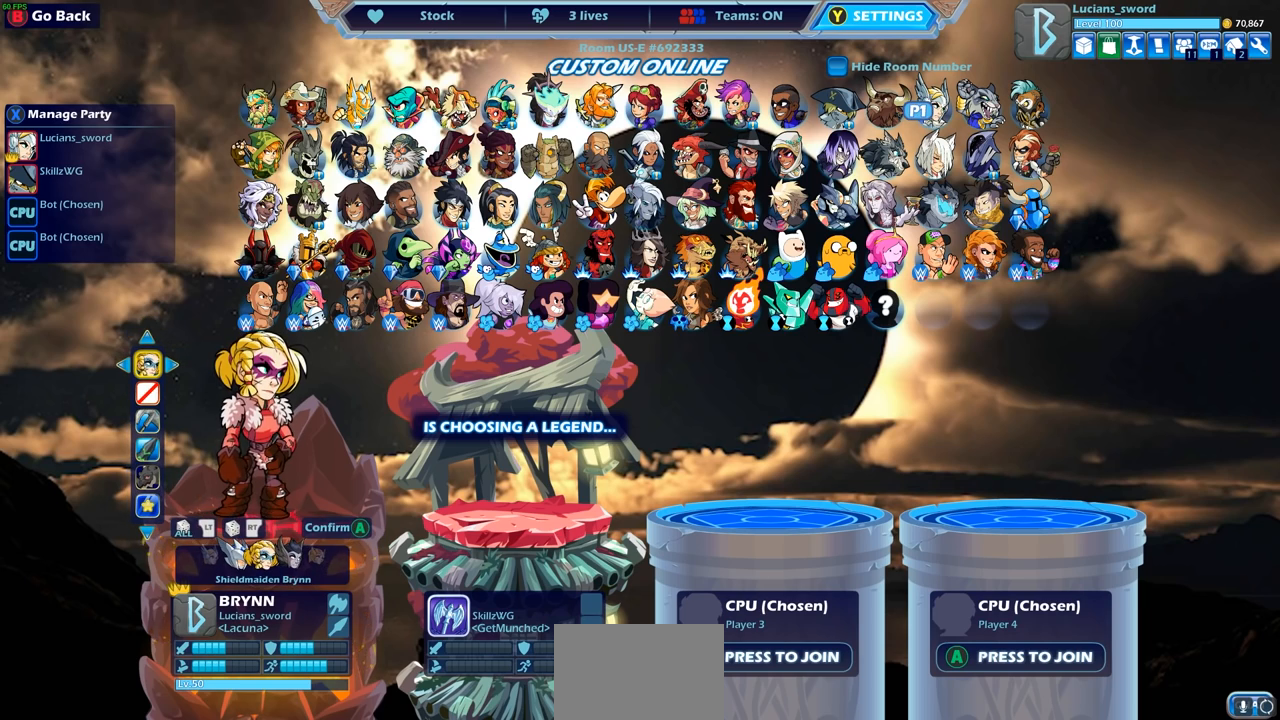
{"buttons": [], "left_stick": "center", "right_stick": "center", "events": [[83, "CROSS", "up"]]}
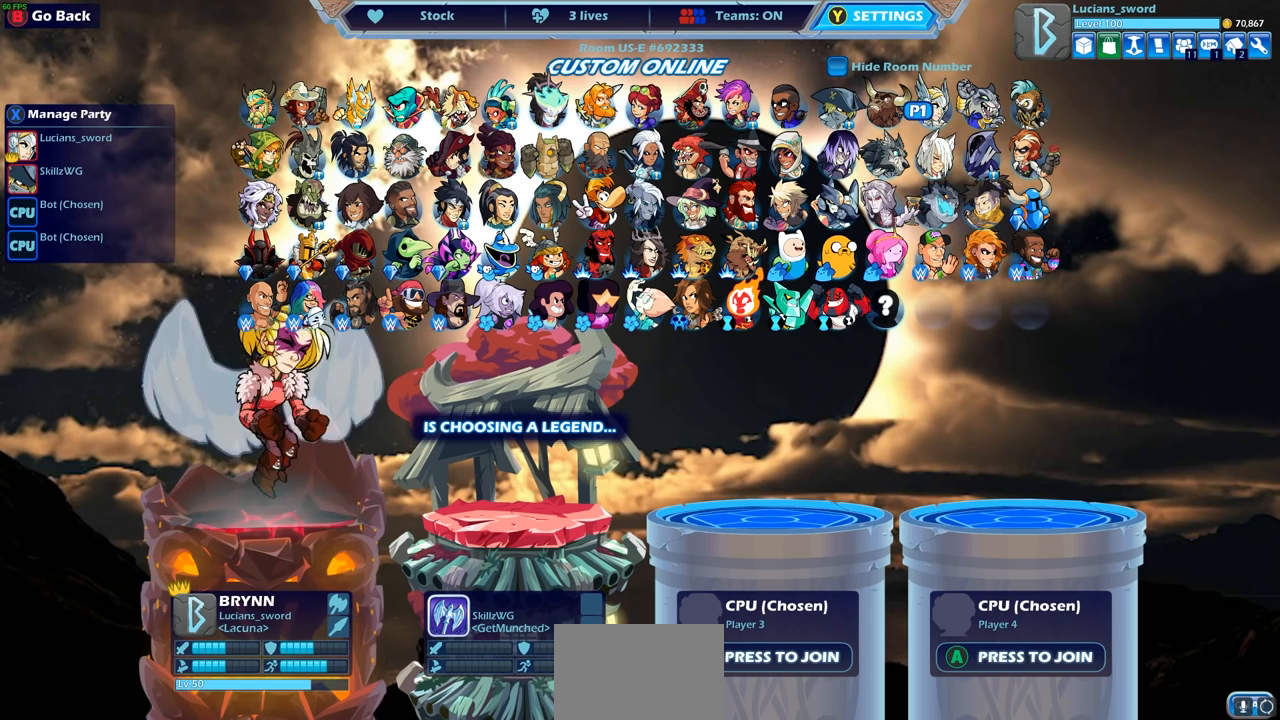
{"buttons": [], "left_stick": "center", "right_stick": "center", "events": []}
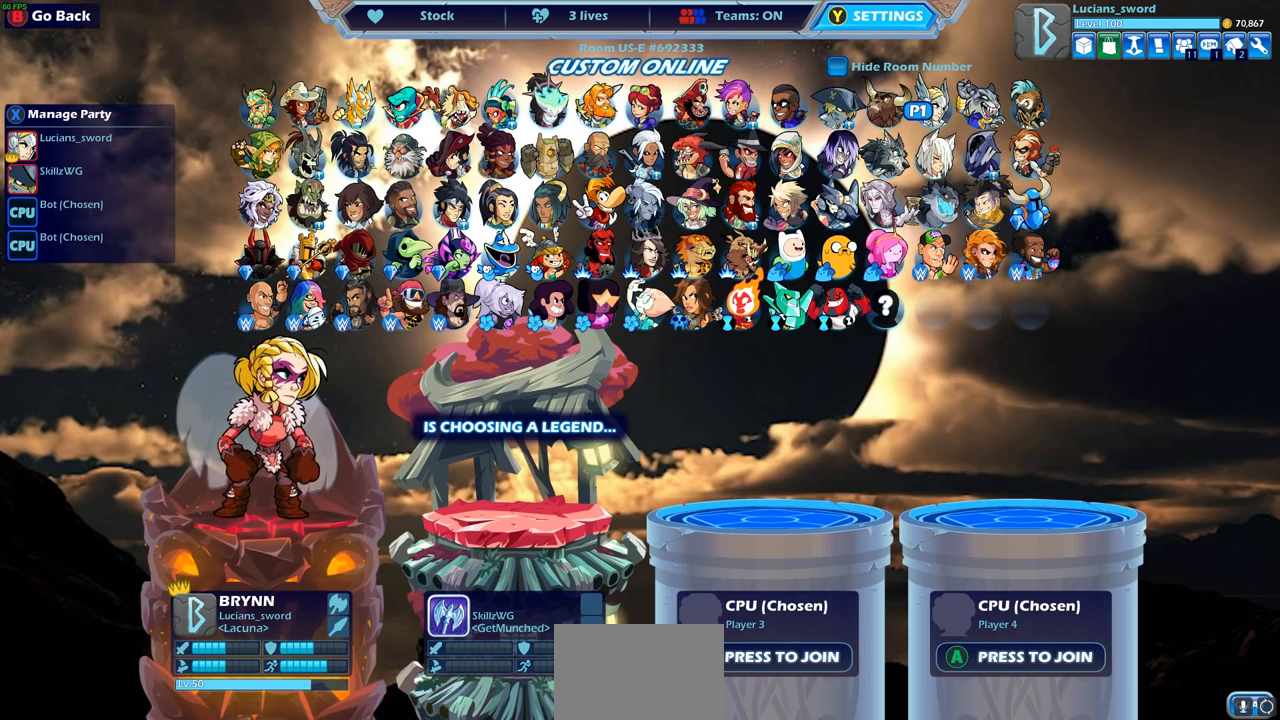
{"buttons": [], "left_stick": "center", "right_stick": "center", "events": [[283, "TRIANGLE", "down"], [367, "TRIANGLE", "up"]]}
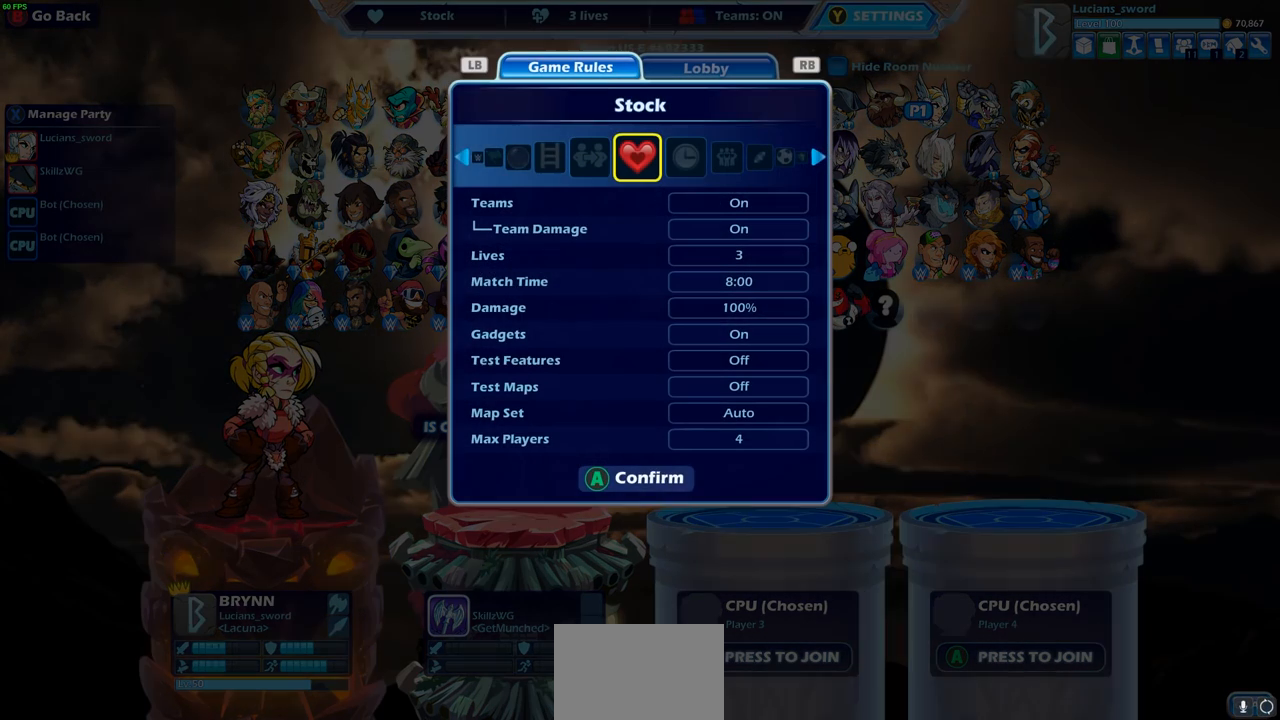
{"buttons": [], "left_stick": "center", "right_stick": "center", "events": [[383, "DPAD_UP", "down"], [500, "DPAD_UP", "up"]]}
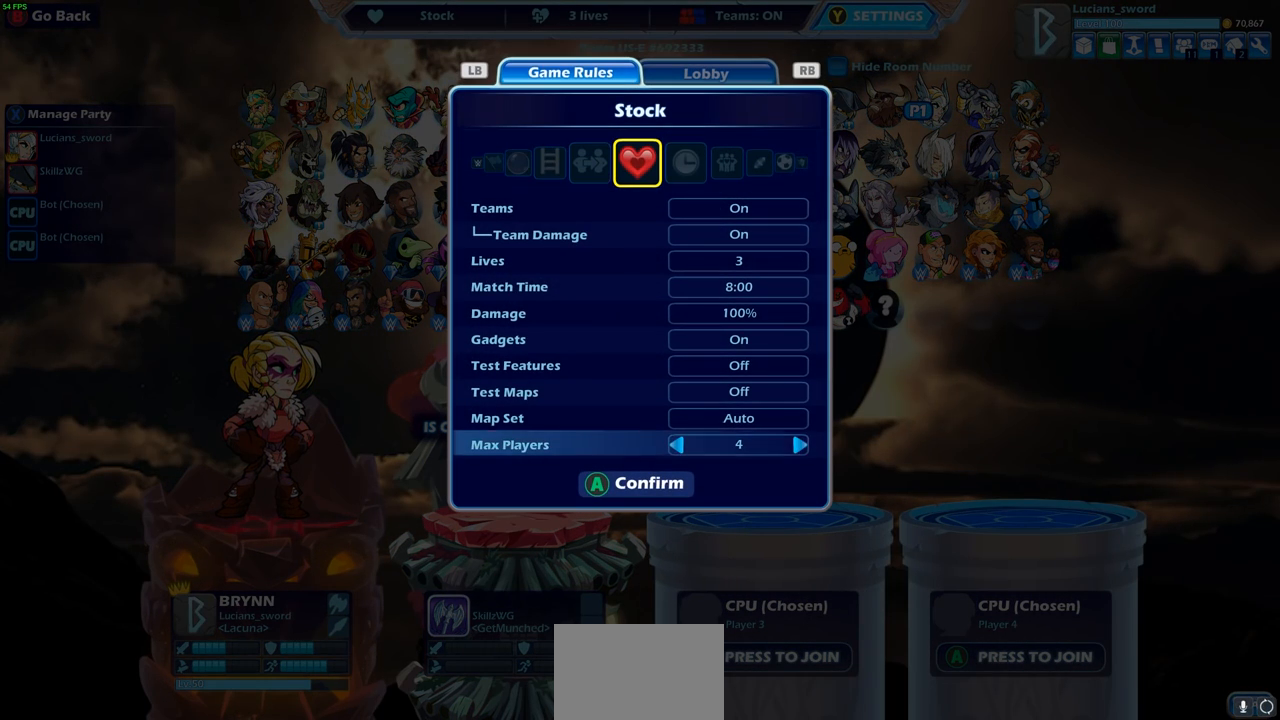
{"buttons": [], "left_stick": "center", "right_stick": "center", "events": [[117, "DPAD_RIGHT", "down"], [233, "DPAD_RIGHT", "up"]]}
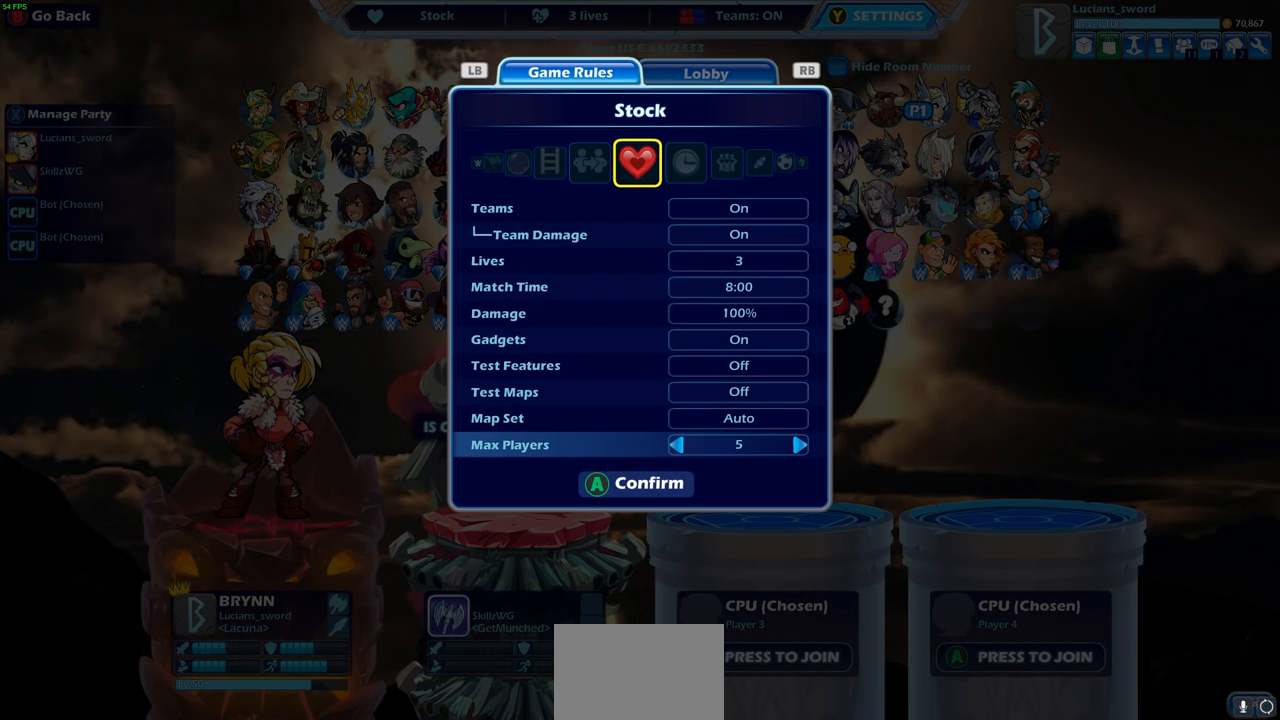
{"buttons": [], "left_stick": "center", "right_stick": "center", "events": [[33, "CROSS", "down"], [100, "CROSS", "up"]]}
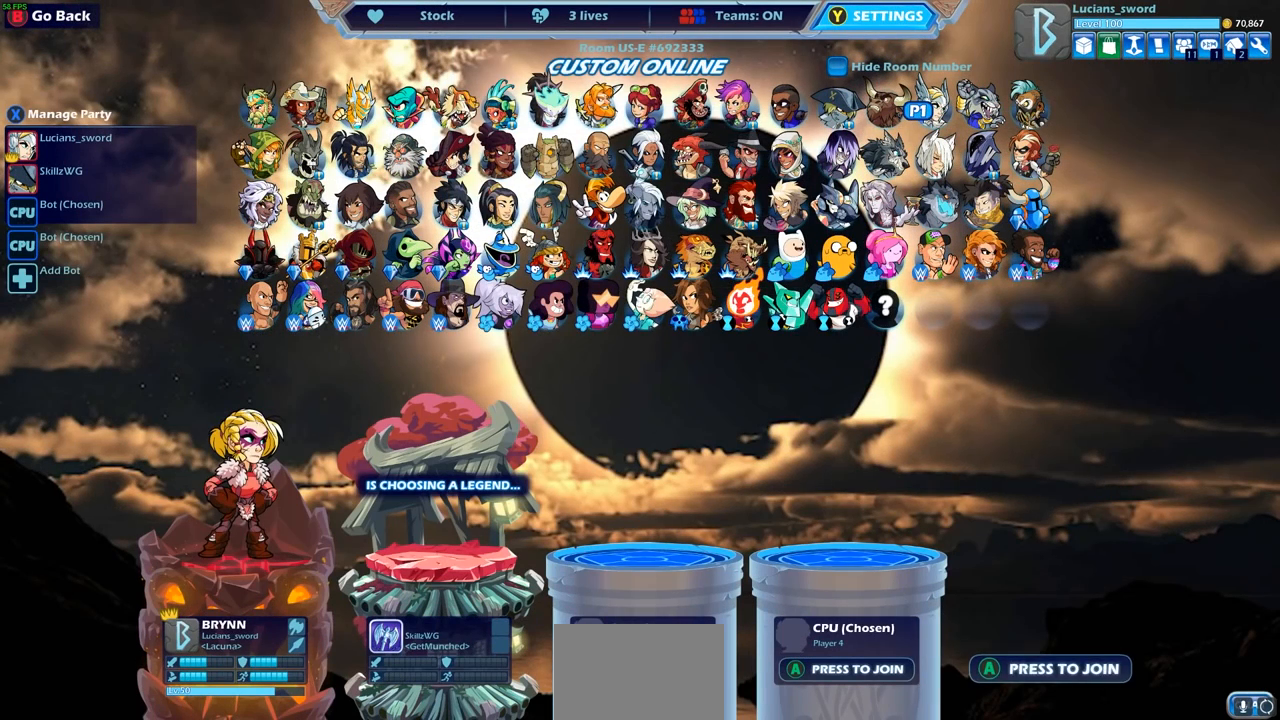
{"buttons": ["DPAD_DOWN"], "left_stick": "center", "right_stick": "center", "events": [[150, "SQUARE", "down"], [200, "SQUARE", "up"], [433, "DPAD_DOWN", "down"]]}
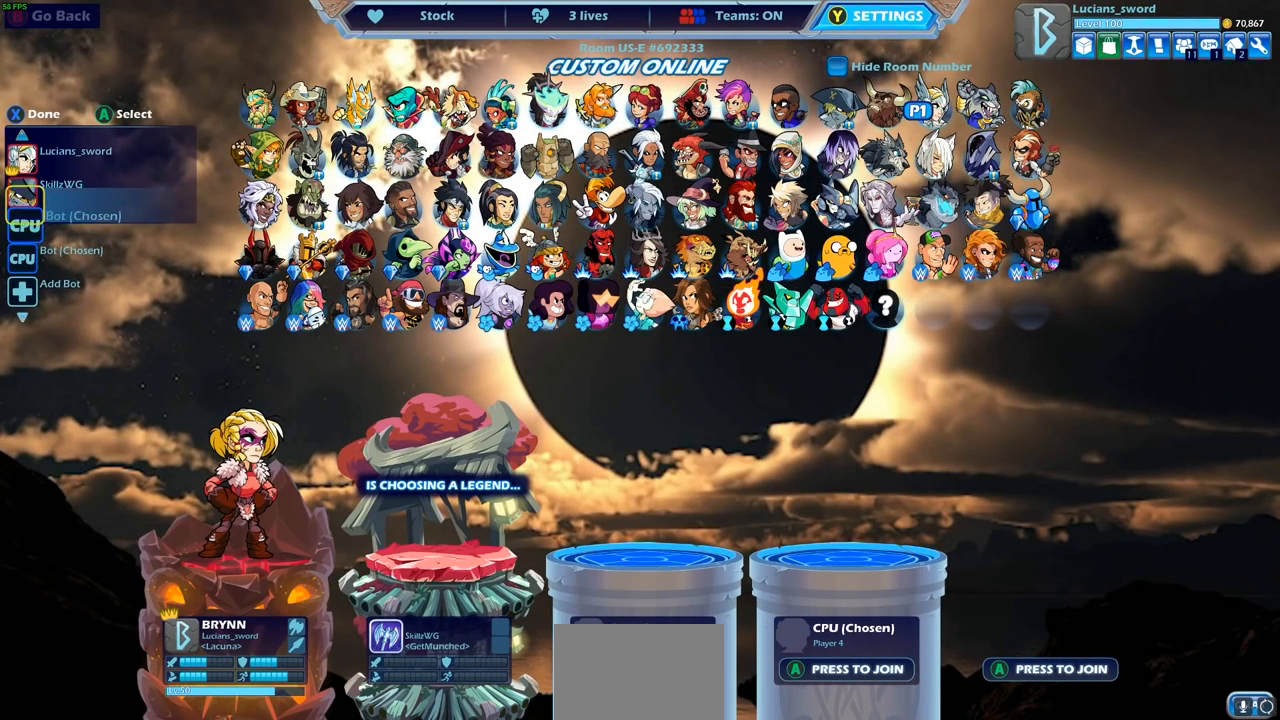
{"buttons": ["CROSS"], "left_stick": "center", "right_stick": "center", "events": [[17, "DPAD_DOWN", "up"], [100, "DPAD_DOWN", "down"], [200, "DPAD_DOWN", "up"], [267, "DPAD_DOWN", "down"], [367, "DPAD_DOWN", "up"], [500, "CROSS", "down"]]}
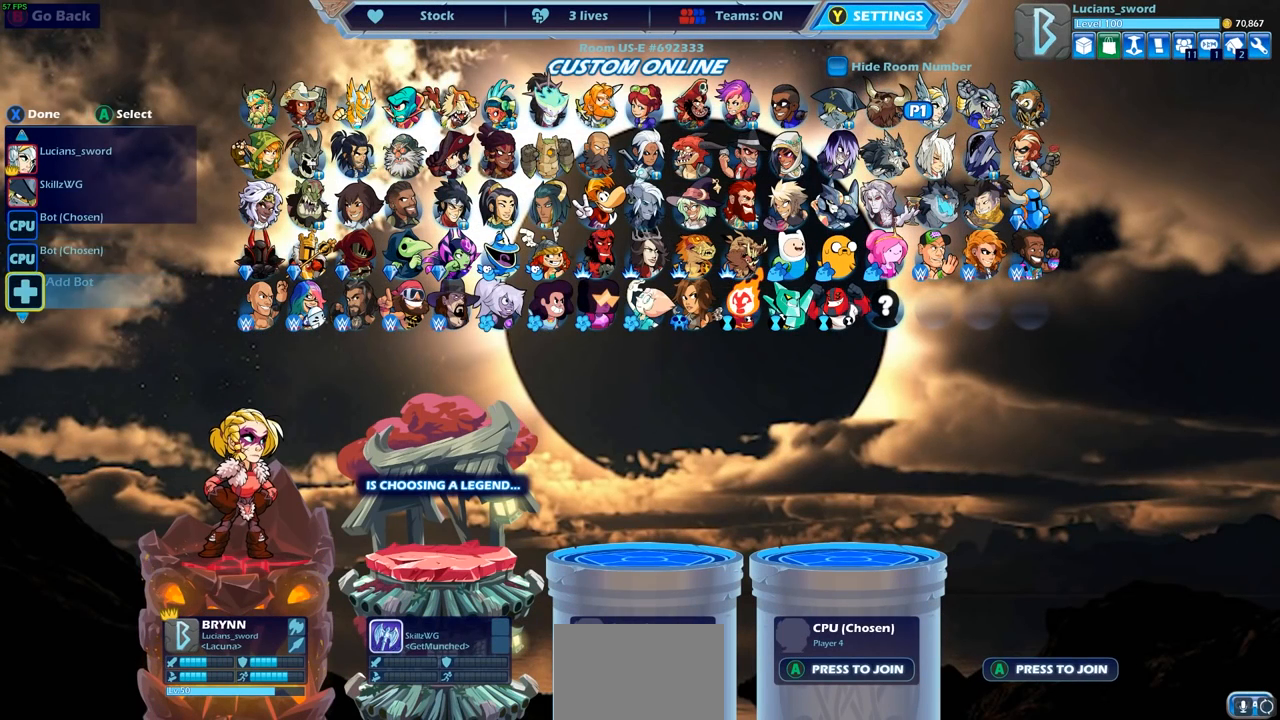
{"buttons": [], "left_stick": "center", "right_stick": "center", "events": [[117, "CROSS", "up"]]}
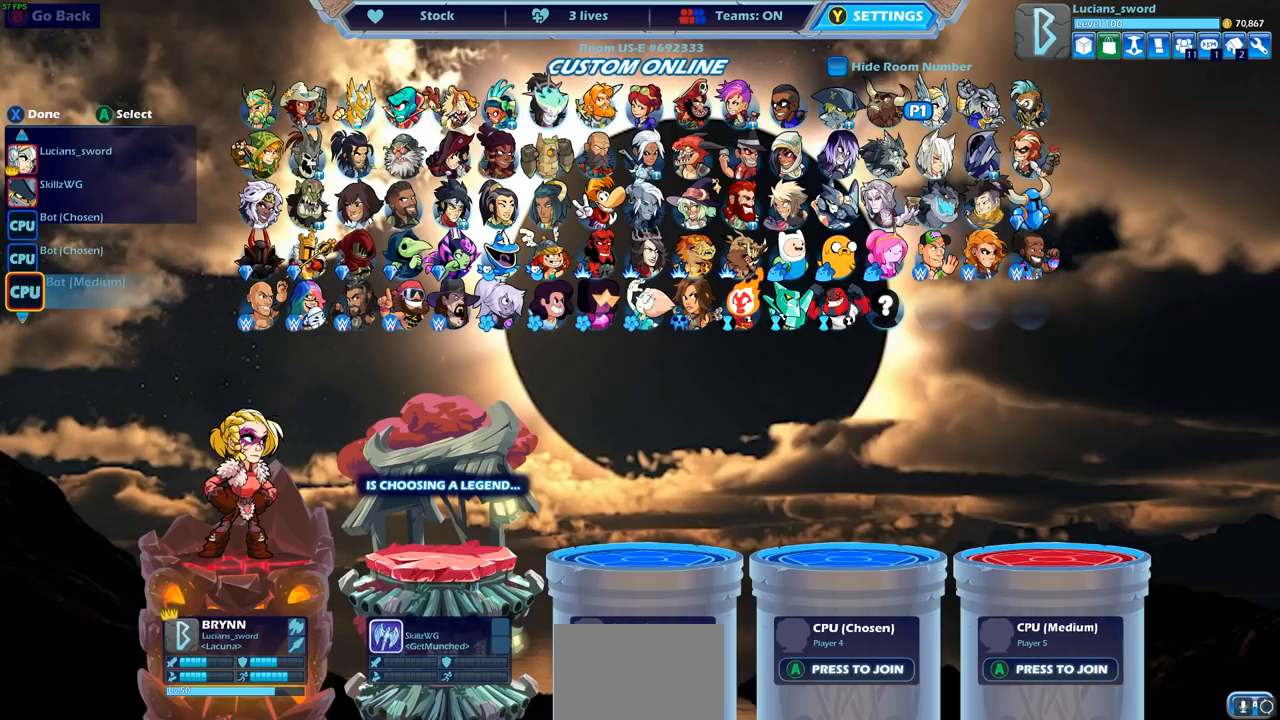
{"buttons": [], "left_stick": "center", "right_stick": "center", "events": [[167, "CROSS", "down"], [267, "CROSS", "up"]]}
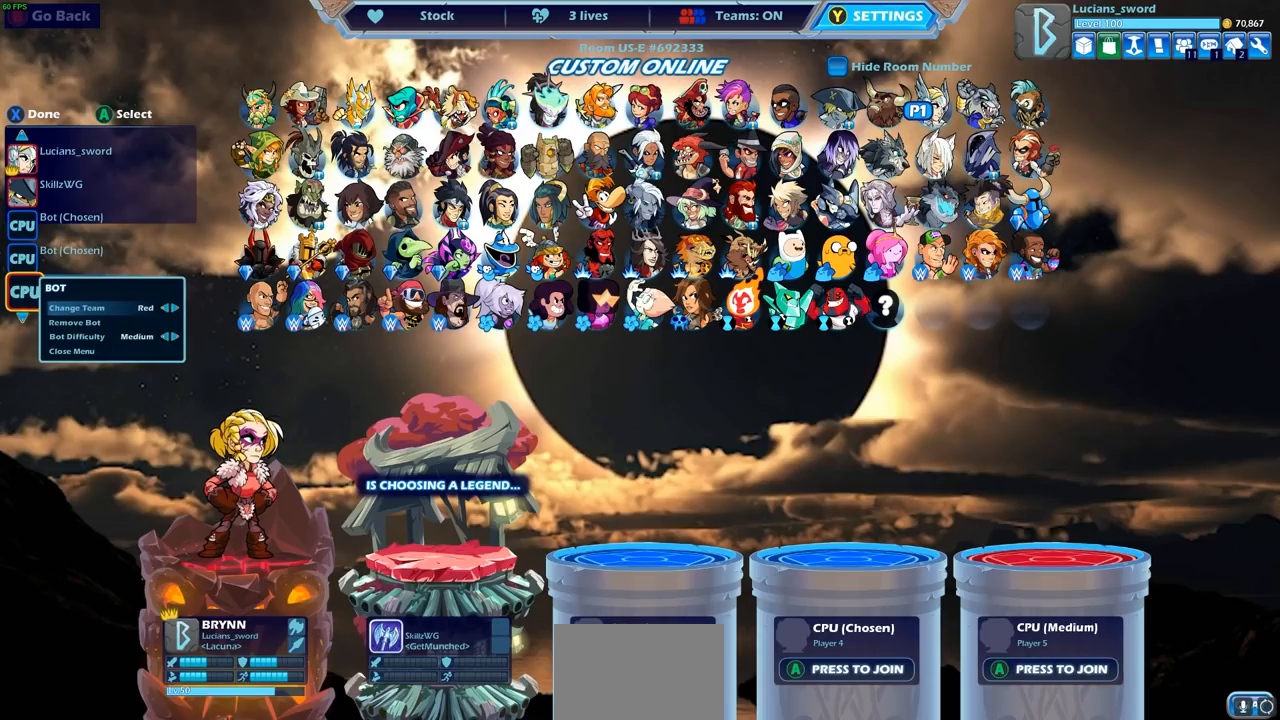
{"buttons": ["DPAD_DOWN"], "left_stick": "center", "right_stick": "center", "events": [[400, "DPAD_DOWN", "down"]]}
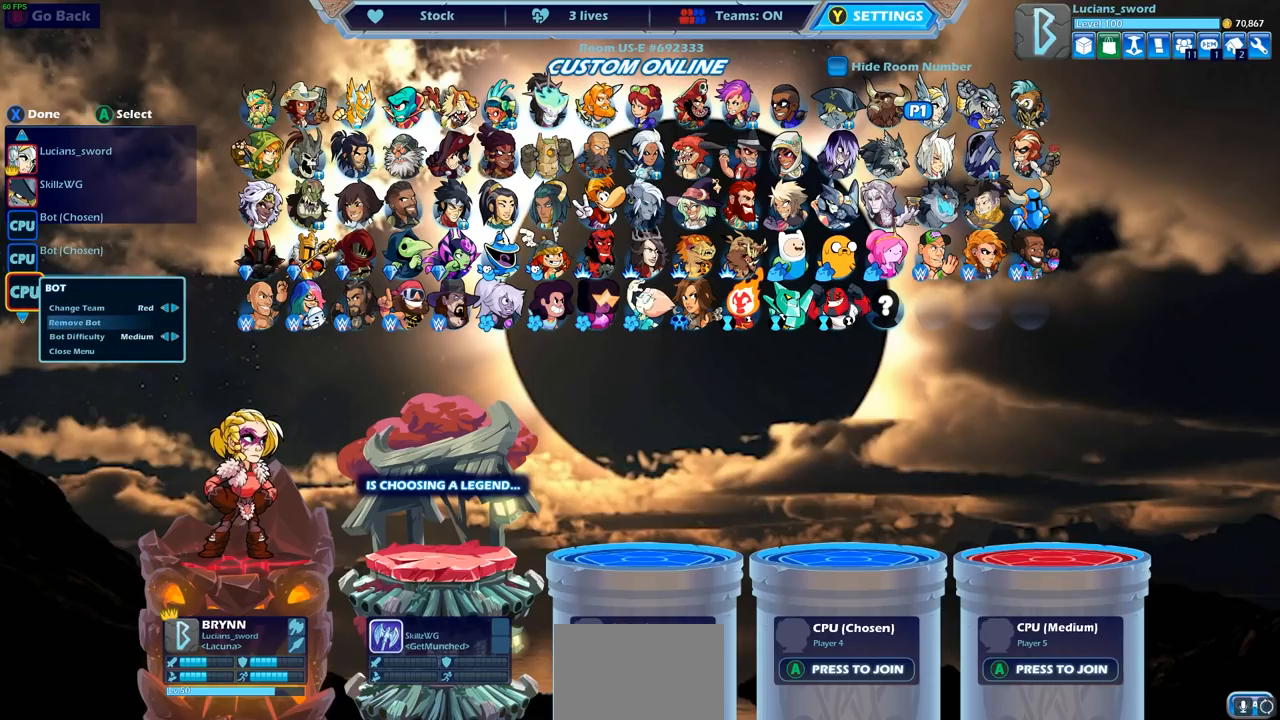
{"buttons": ["DPAD_RIGHT"], "left_stick": "center", "right_stick": "center", "events": [[17, "DPAD_DOWN", "up"], [117, "DPAD_DOWN", "down"], [183, "DPAD_DOWN", "up"], [500, "DPAD_RIGHT", "down"]]}
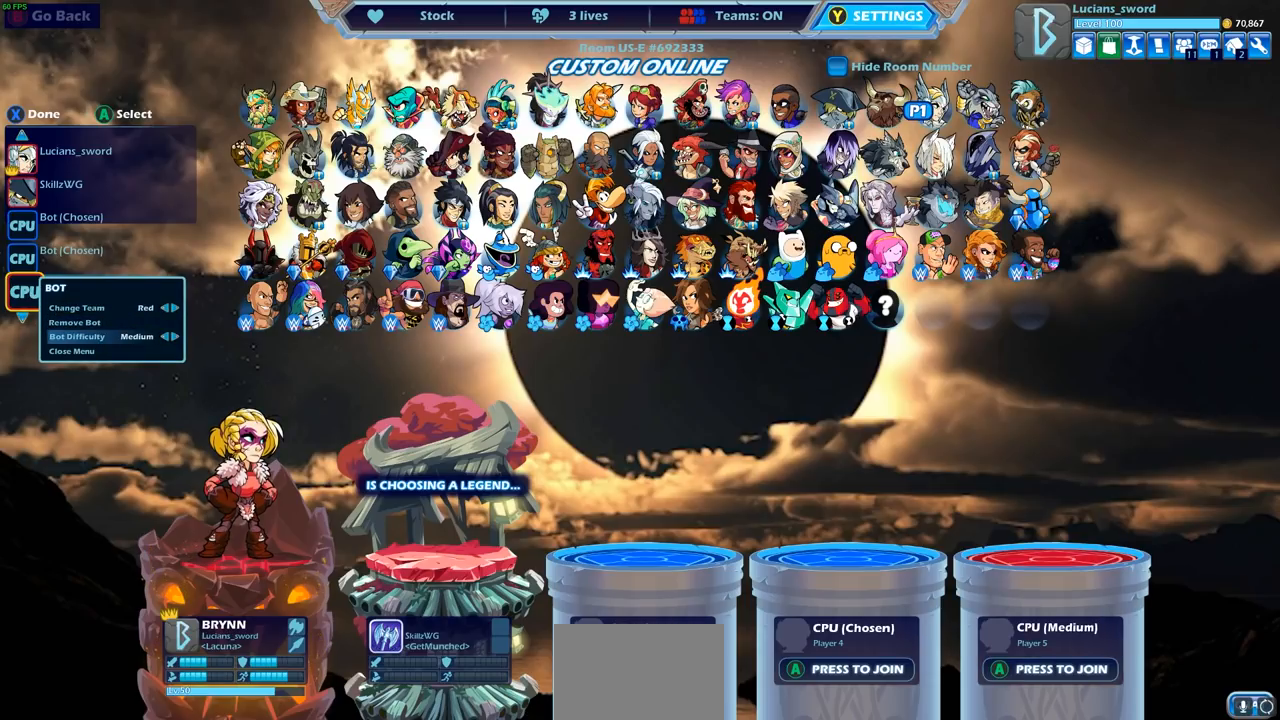
{"buttons": [], "left_stick": "center", "right_stick": "center", "events": [[83, "DPAD_RIGHT", "up"], [167, "DPAD_RIGHT", "down"], [300, "DPAD_RIGHT", "up"]]}
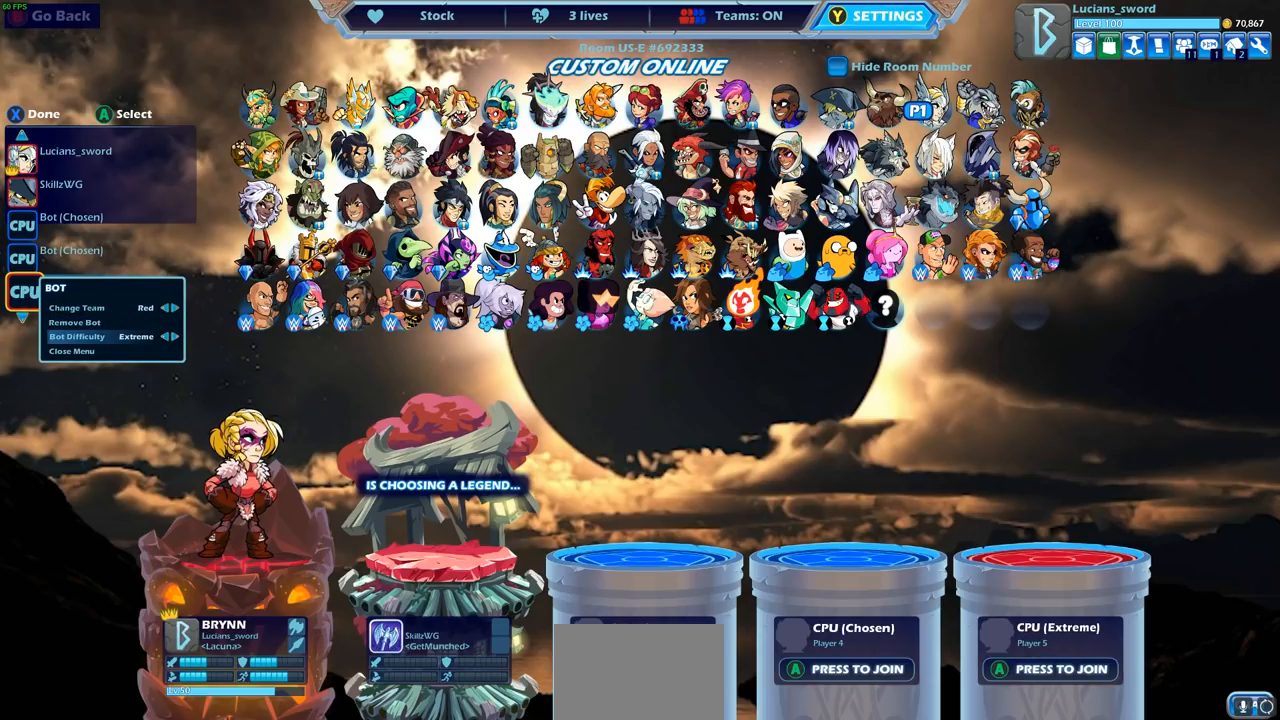
{"buttons": ["DPAD_LEFT"], "left_stick": "center", "right_stick": "center", "events": [[83, "DPAD_RIGHT", "down"], [200, "DPAD_RIGHT", "up"], [433, "DPAD_LEFT", "down"]]}
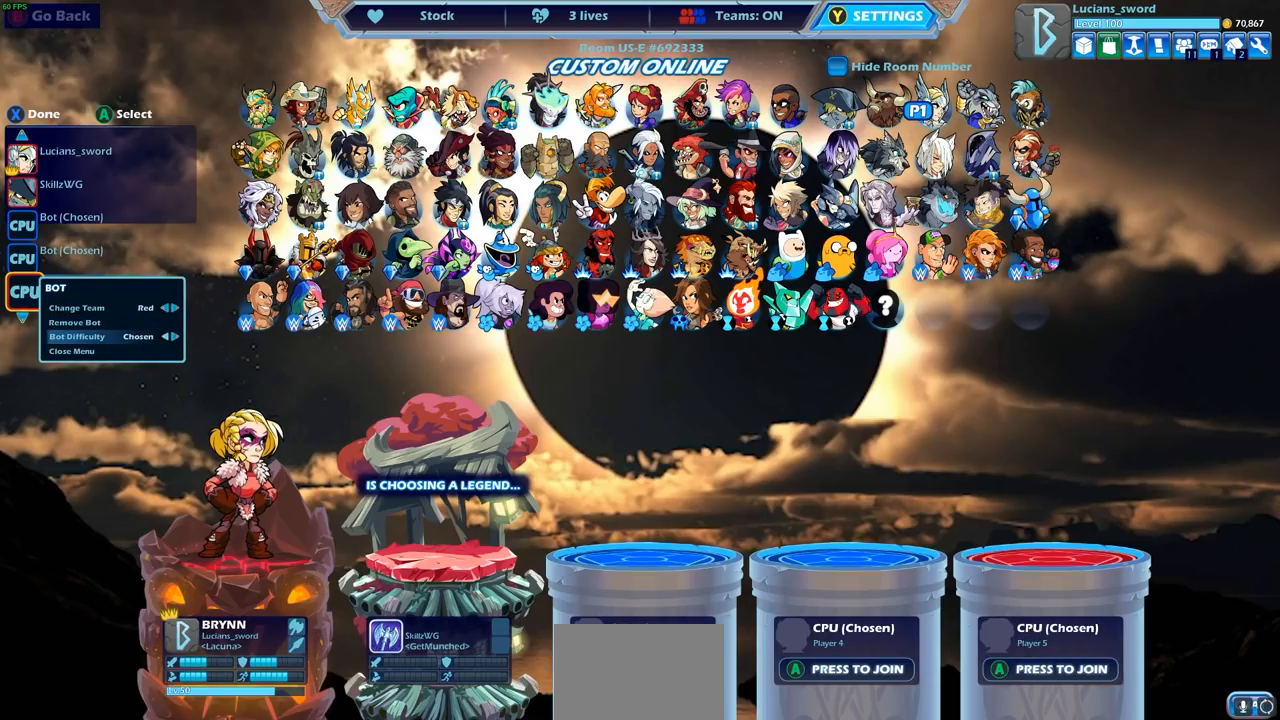
{"buttons": [], "left_stick": "center", "right_stick": "center", "events": [[67, "DPAD_LEFT", "up"]]}
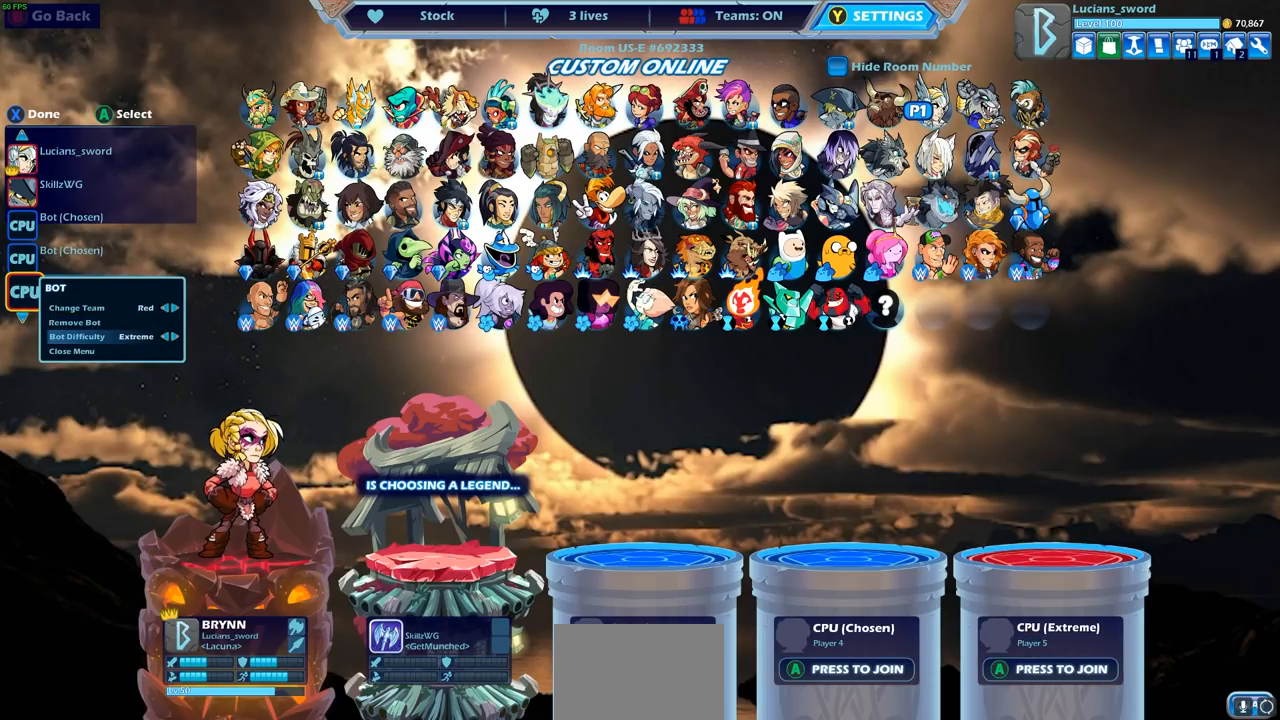
{"buttons": [], "left_stick": "center", "right_stick": "center", "events": [[300, "DPAD_UP", "down"], [433, "DPAD_UP", "up"]]}
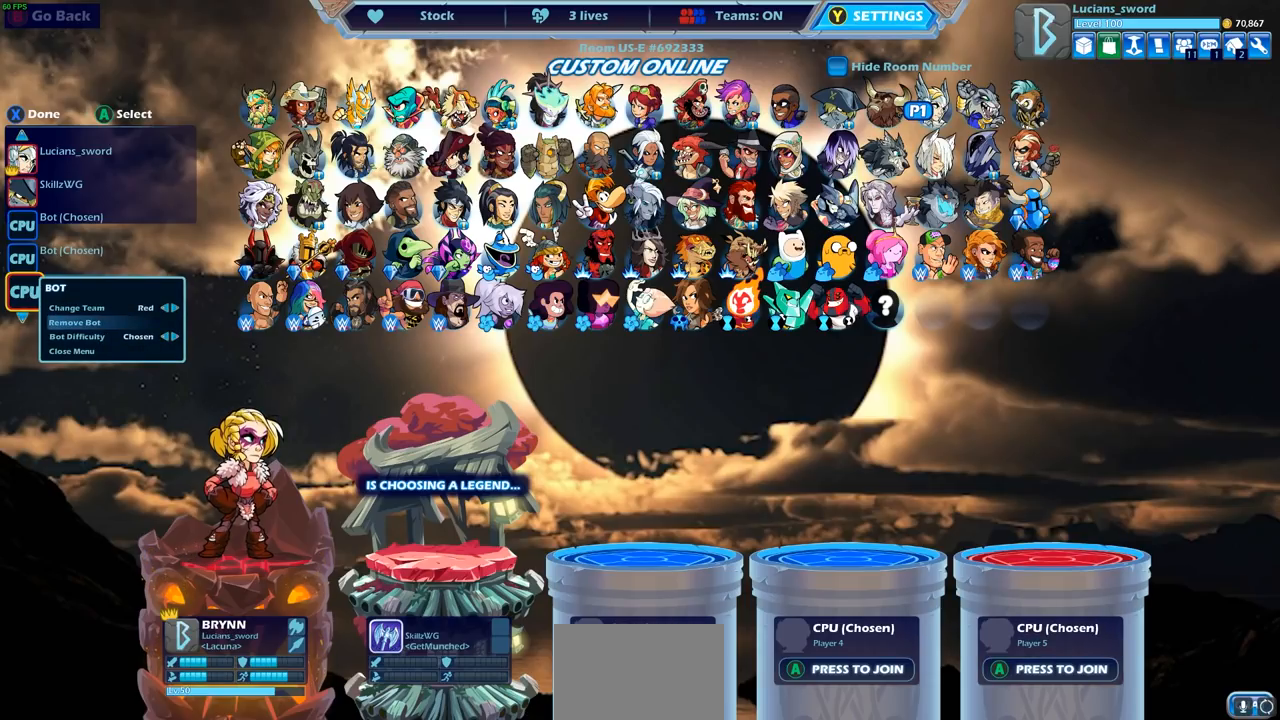
{"buttons": [], "left_stick": "center", "right_stick": "center", "events": [[50, "DPAD_UP", "down"], [167, "DPAD_UP", "up"], [317, "DPAD_RIGHT", "down"], [433, "DPAD_RIGHT", "up"]]}
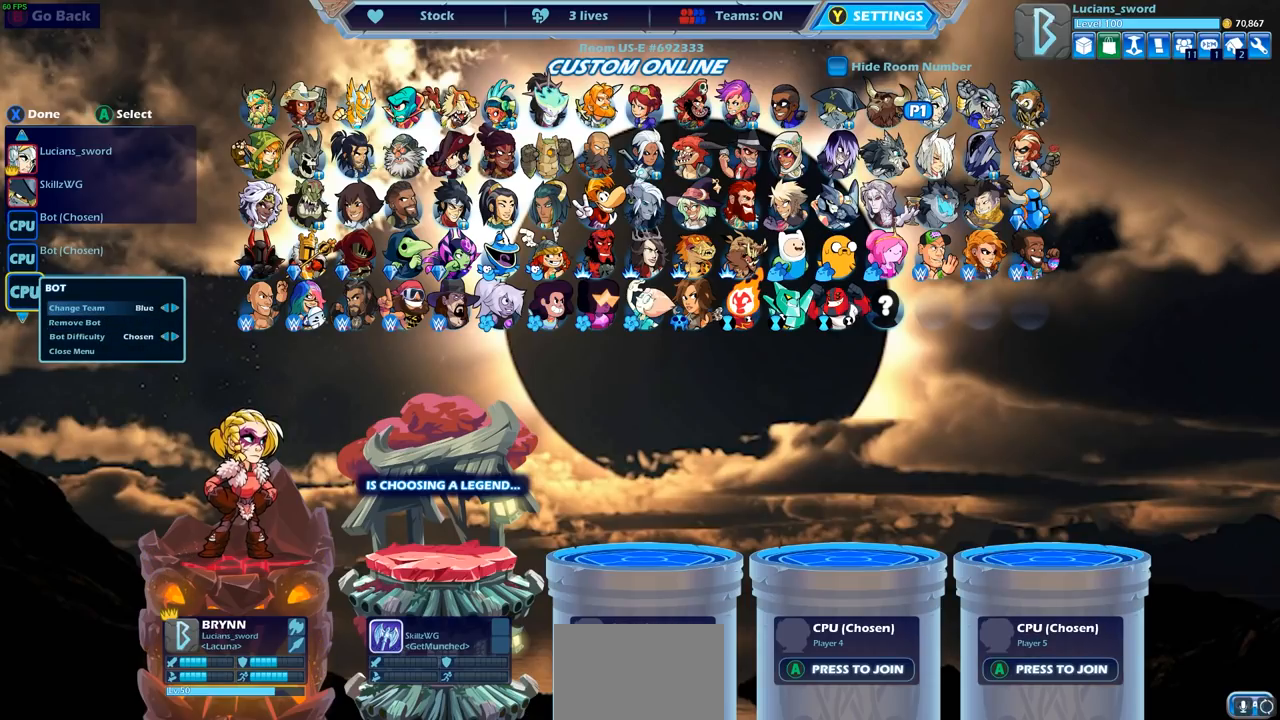
{"buttons": [], "left_stick": "center", "right_stick": "center", "events": [[350, "CROSS", "down"], [483, "CROSS", "up"]]}
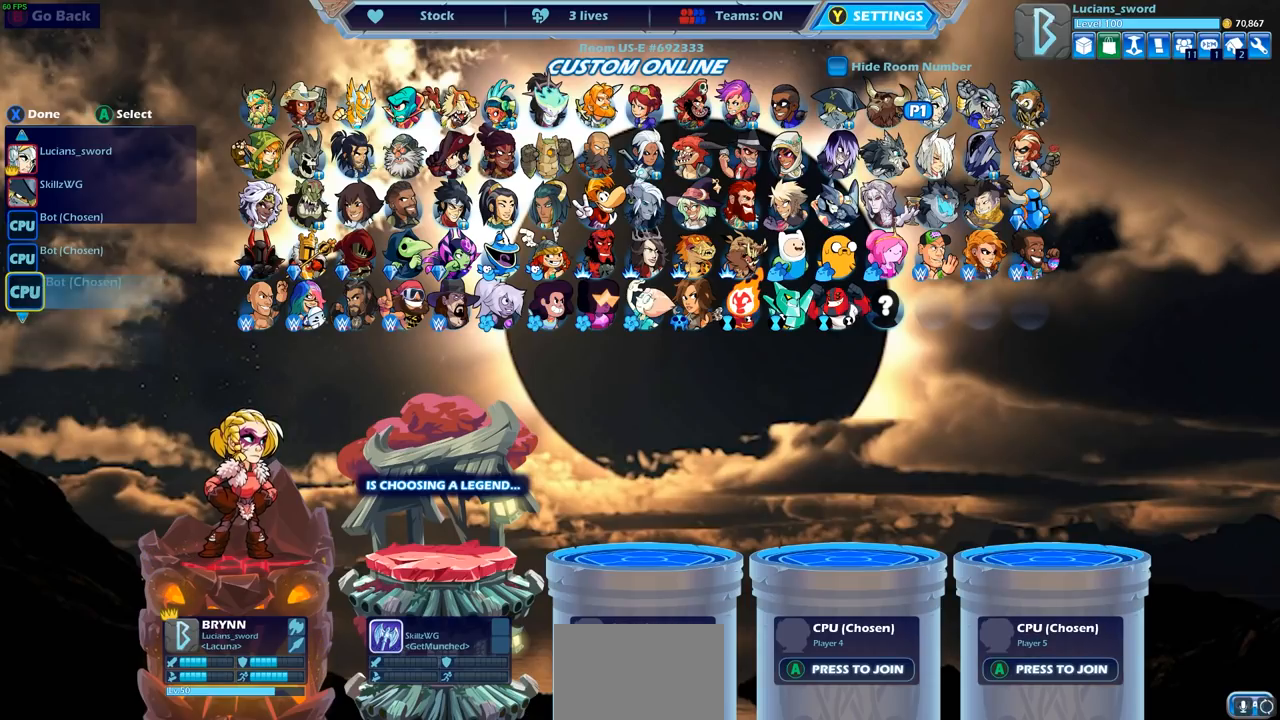
{"buttons": [], "left_stick": "center", "right_stick": "center", "events": []}
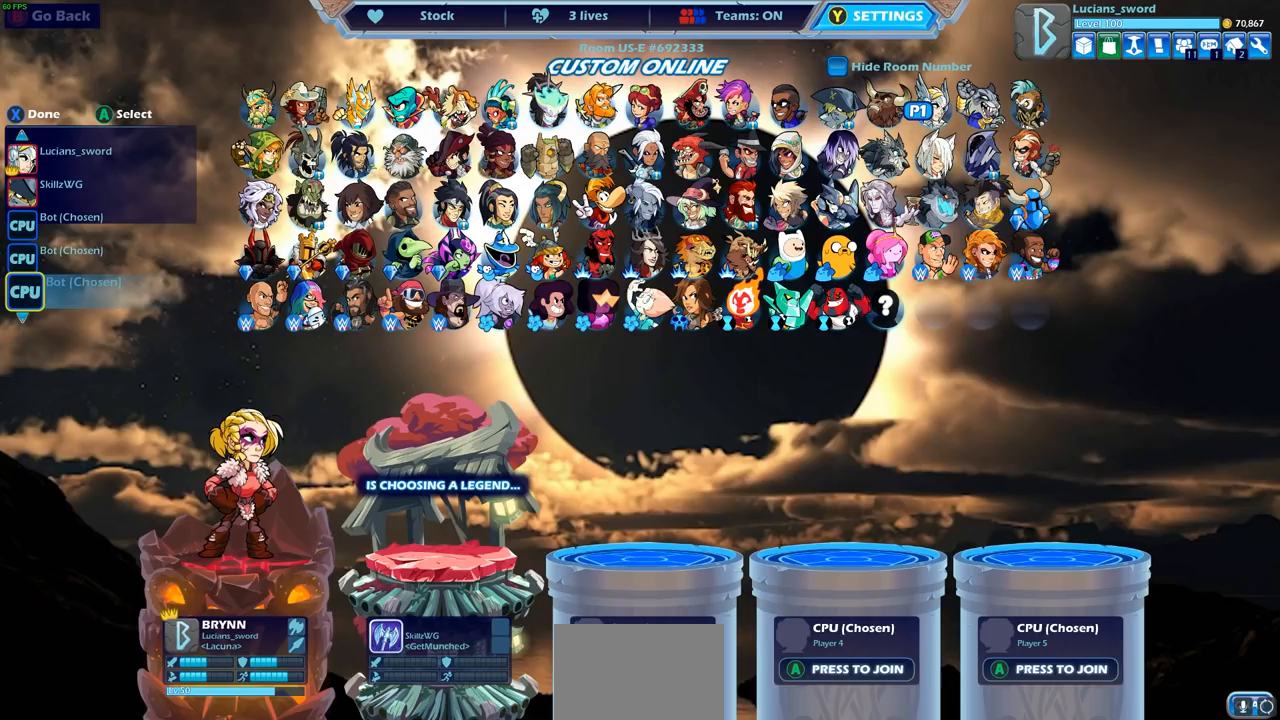
{"buttons": [], "left_stick": "center", "right_stick": "center", "events": [[17, "SQUARE", "down"], [133, "SQUARE", "up"]]}